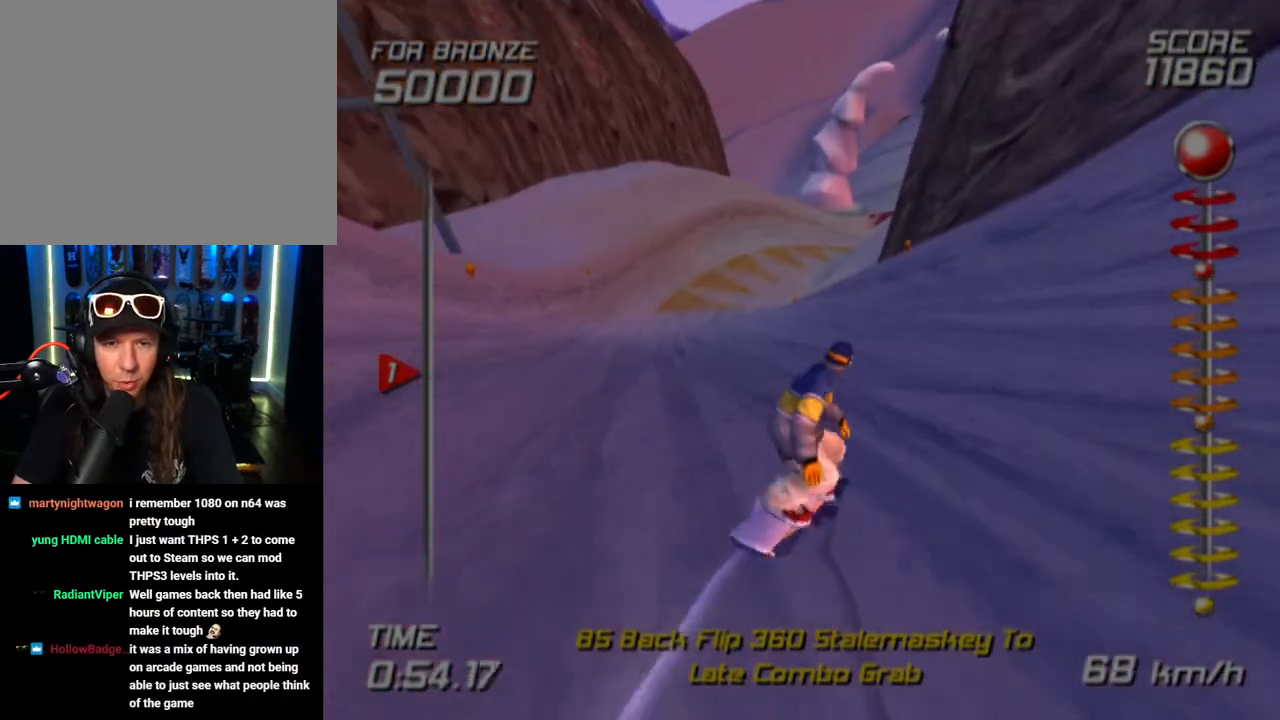
Gameplay with a controller (PlayStation layout); each line is a JSON object with the inputs held at the frame after it. "events" lists button and stick changes between this image and that frame as [ms after this image, input, new state], when the widget could be followed in between. Not read: R1.
{"buttons": ["CROSS", "SQUARE"], "left_stick": "center", "right_stick": "center", "events": [[217, "left_stick", "up"], [400, "SQUARE", "down"], [483, "left_stick", "center"], [500, "CROSS", "down"]]}
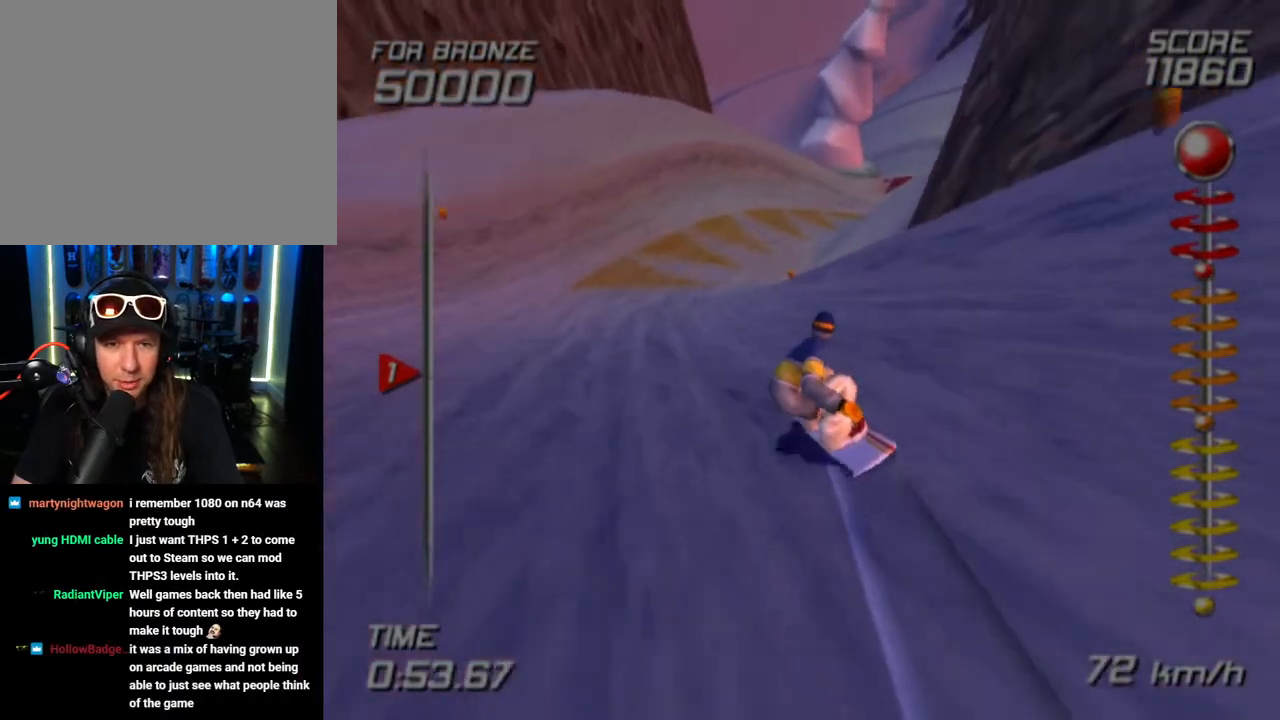
{"buttons": ["CROSS", "SQUARE", "DPAD_DOWN", "DPAD_LEFT"], "left_stick": "center", "right_stick": "center", "events": [[33, "DPAD_LEFT", "down"], [67, "DPAD_DOWN", "down"]]}
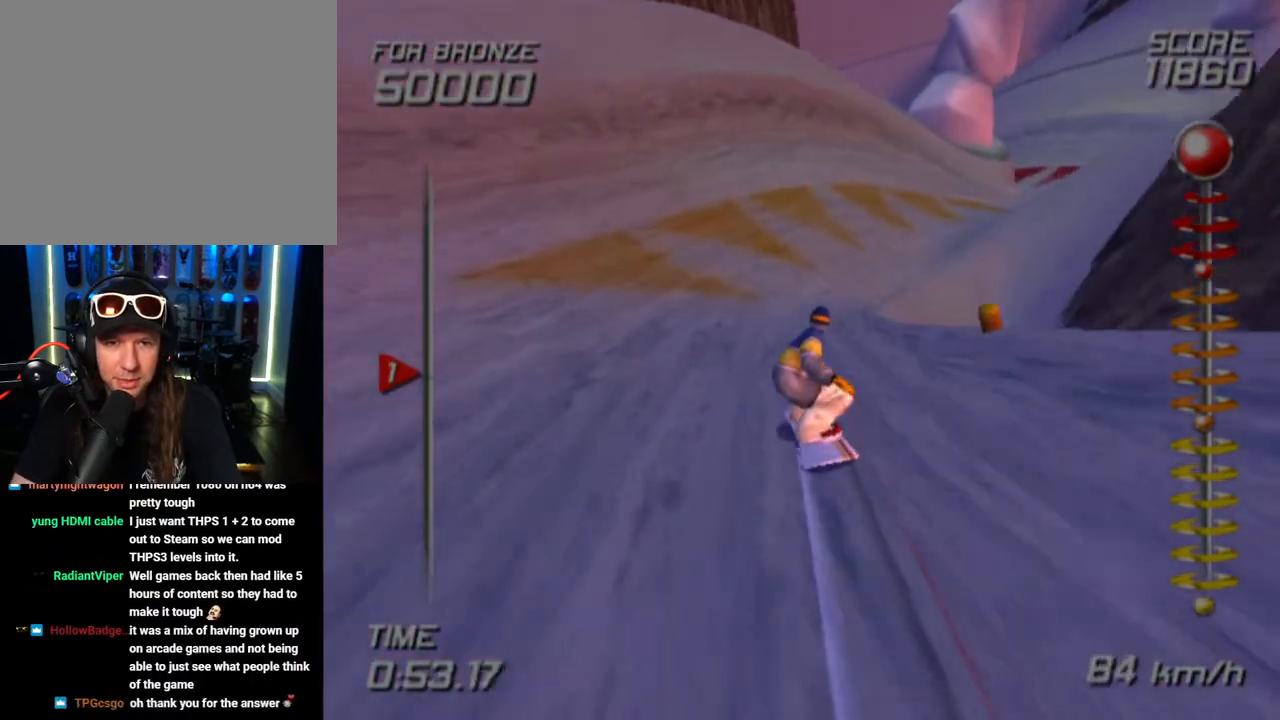
{"buttons": ["CROSS", "SQUARE", "DPAD_DOWN", "DPAD_LEFT"], "left_stick": "center", "right_stick": "center", "events": []}
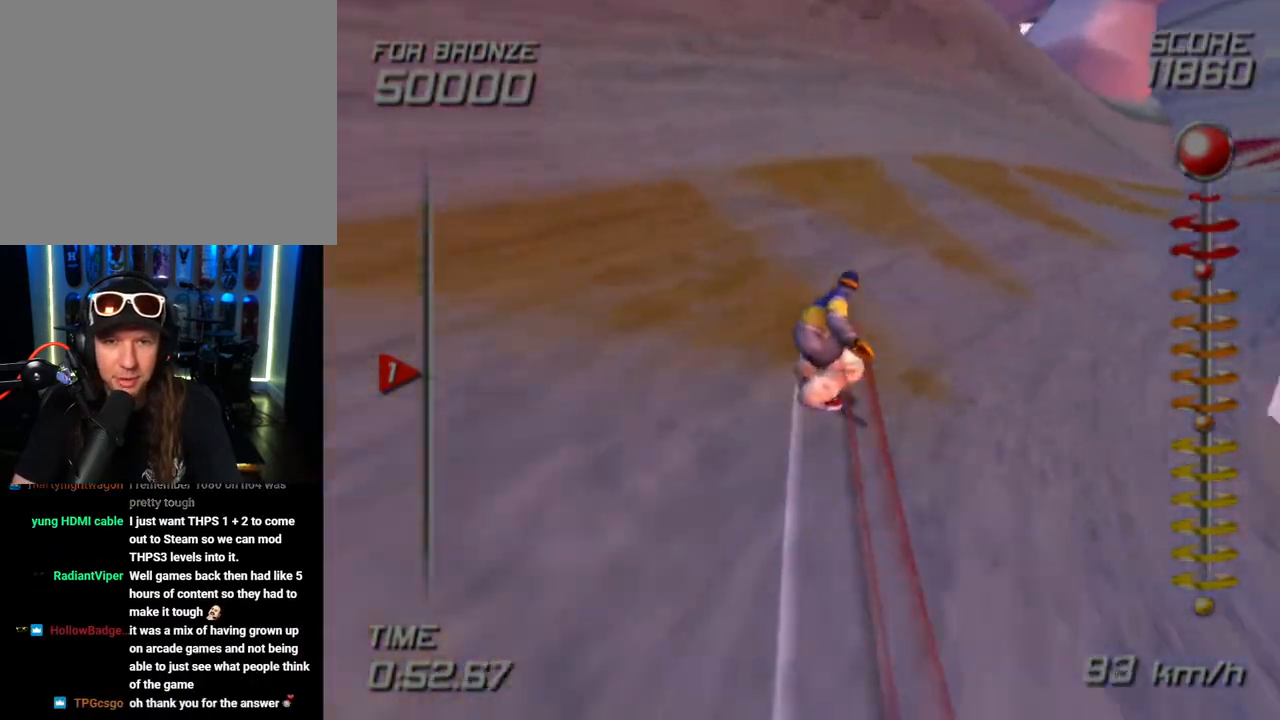
{"buttons": ["DPAD_DOWN", "DPAD_LEFT"], "left_stick": "center", "right_stick": "center", "events": [[417, "SQUARE", "up"], [450, "CROSS", "up"]]}
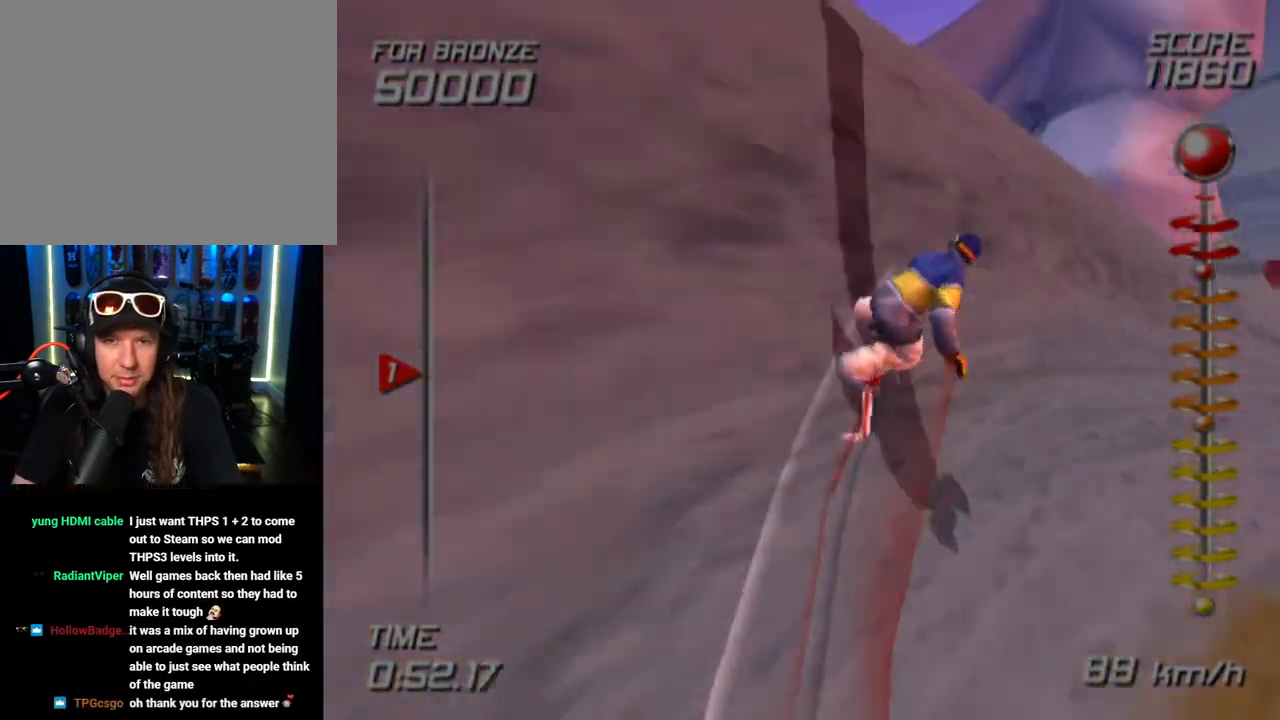
{"buttons": ["L2", "DPAD_DOWN", "DPAD_LEFT"], "left_stick": "center", "right_stick": "center", "events": [[67, "L2", "down"]]}
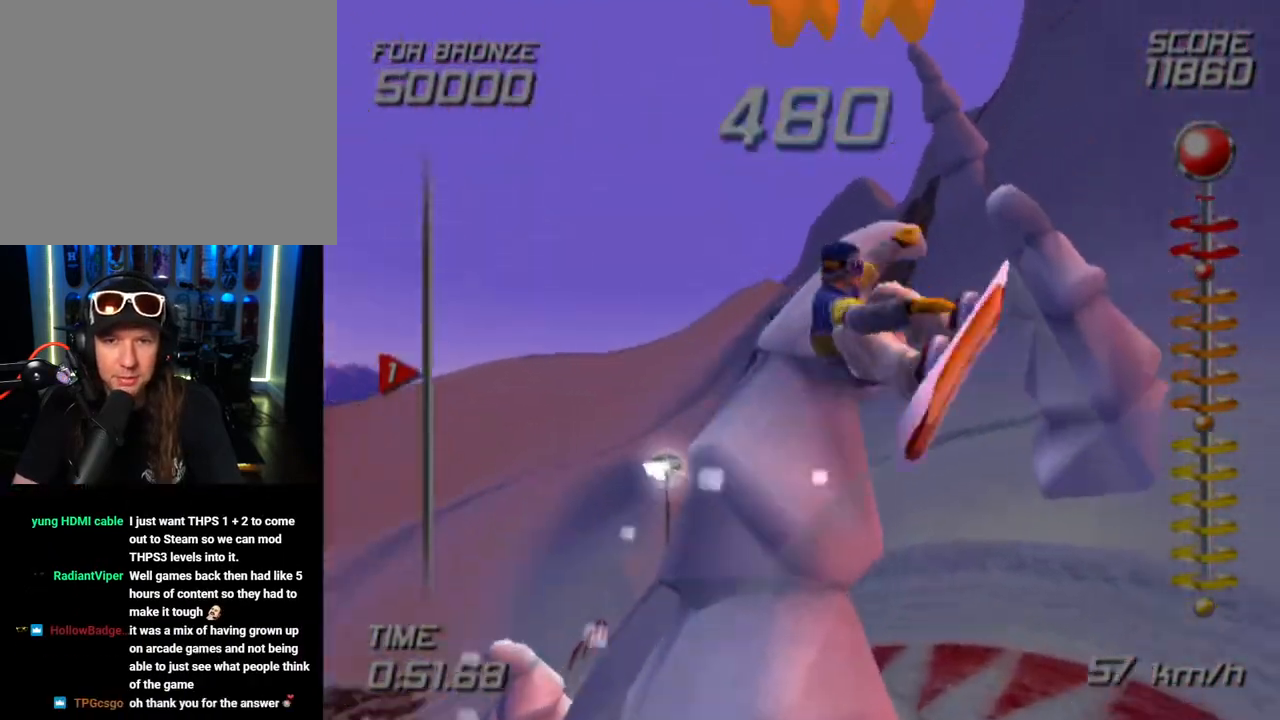
{"buttons": ["SQUARE", "L2"], "left_stick": "center", "right_stick": "center", "events": [[267, "SQUARE", "down"], [383, "DPAD_DOWN", "up"], [400, "DPAD_LEFT", "up"]]}
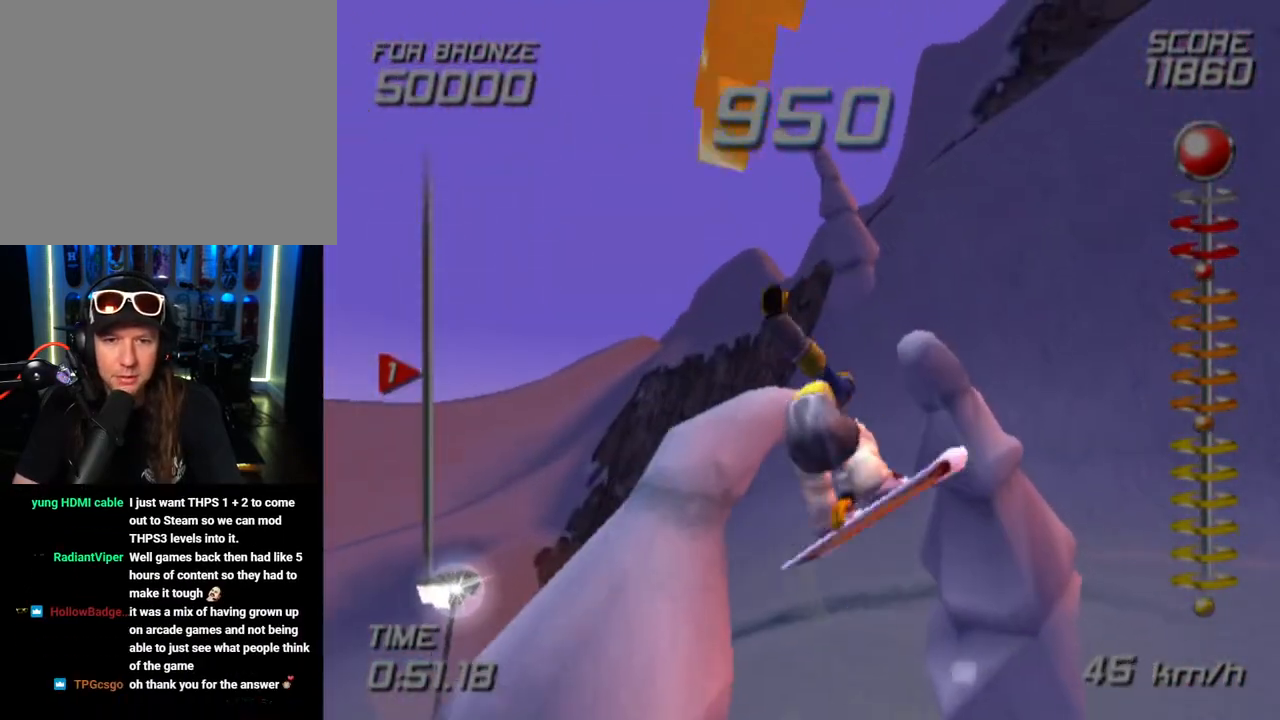
{"buttons": ["SQUARE", "L2"], "left_stick": "center", "right_stick": "center", "events": []}
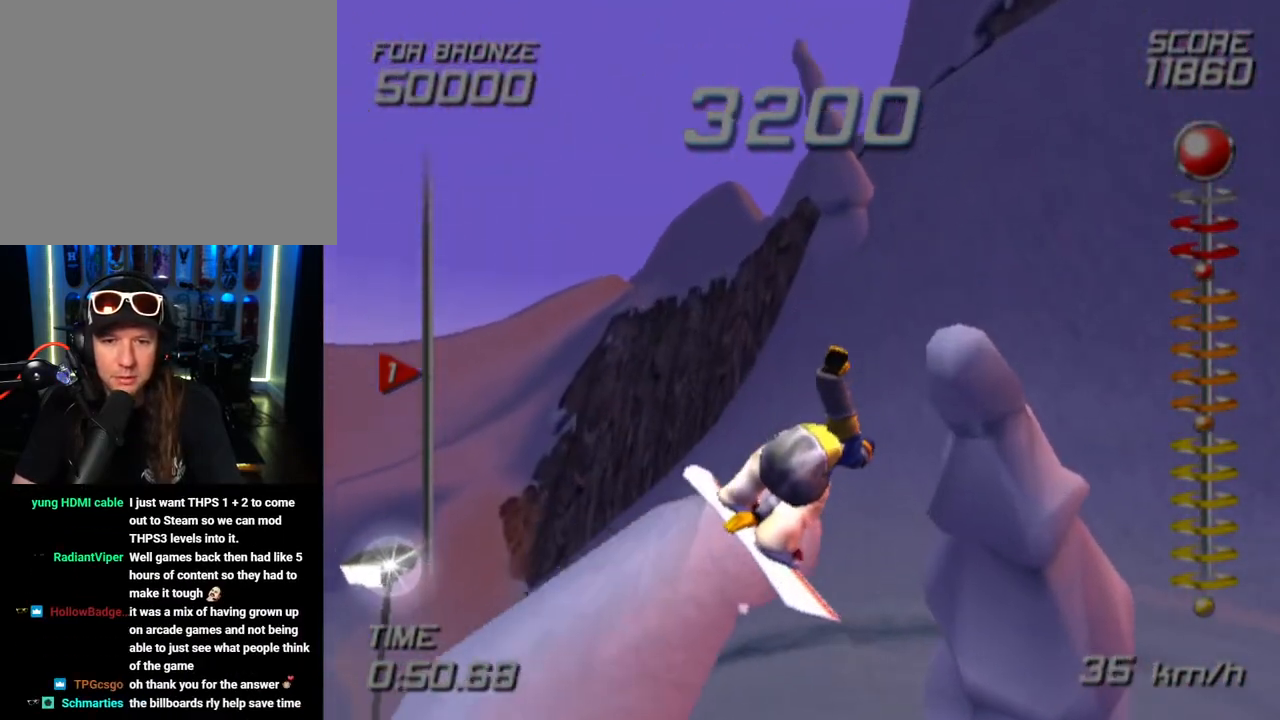
{"buttons": ["L2"], "left_stick": "center", "right_stick": "center", "events": [[233, "SQUARE", "up"]]}
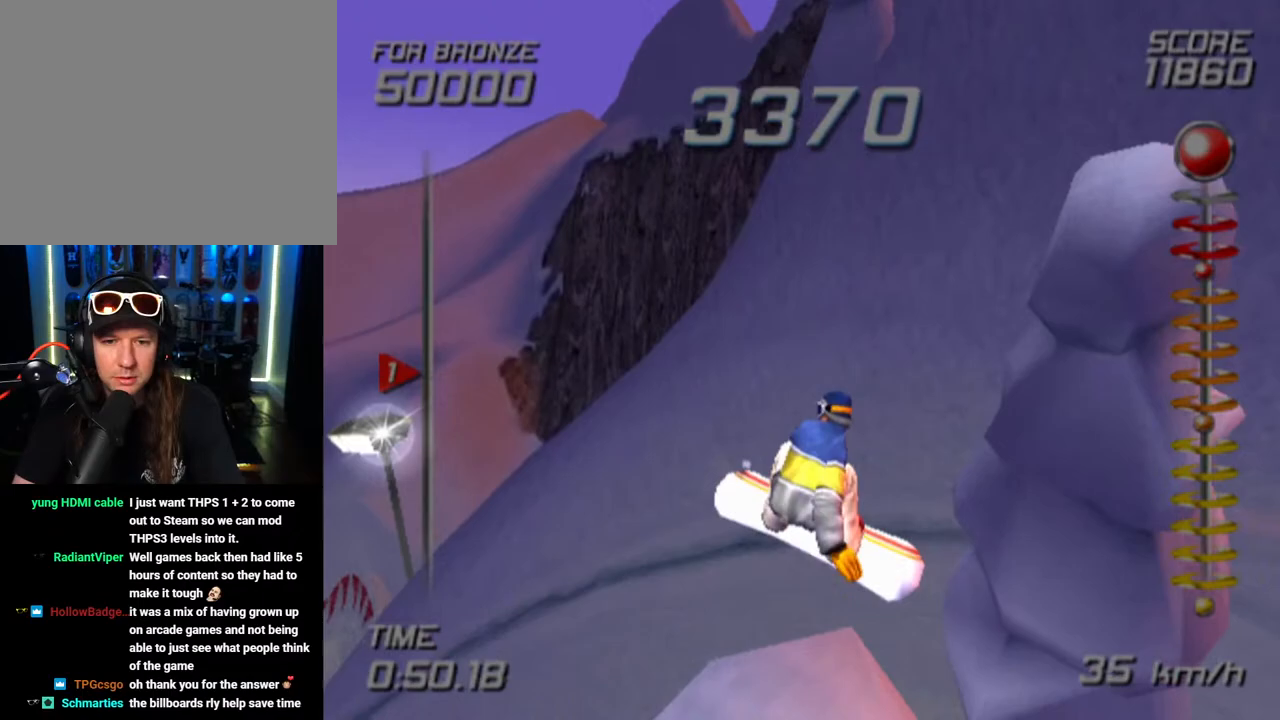
{"buttons": ["L2"], "left_stick": "center", "right_stick": "center", "events": []}
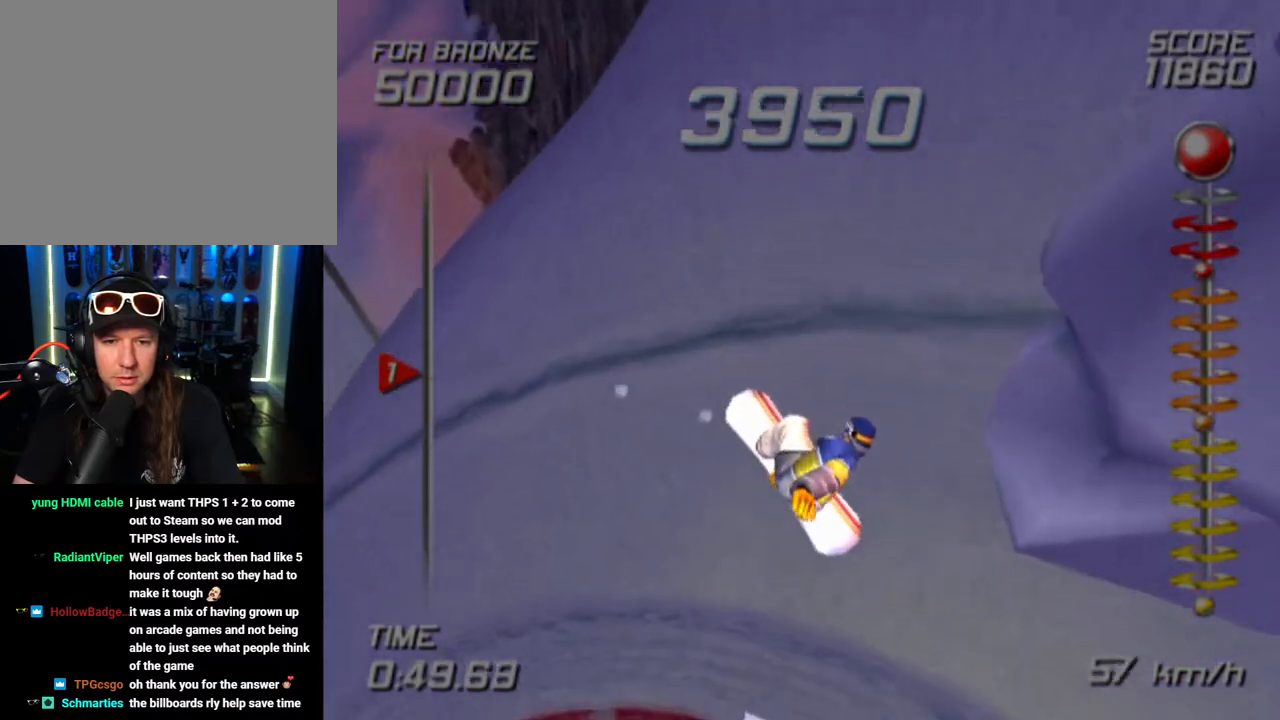
{"buttons": [], "left_stick": "center", "right_stick": "center", "events": [[33, "L2", "up"]]}
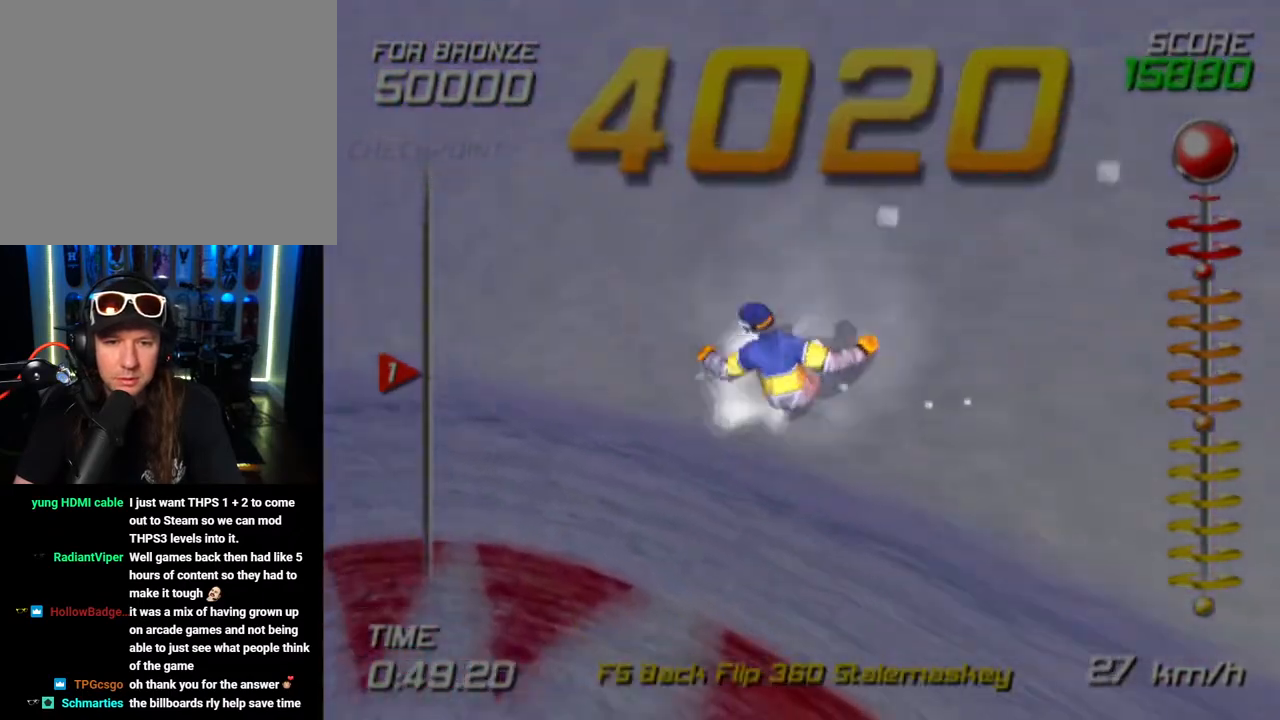
{"buttons": [], "left_stick": "up", "right_stick": "center", "events": [[67, "left_stick", "up-left"], [450, "left_stick", "up"]]}
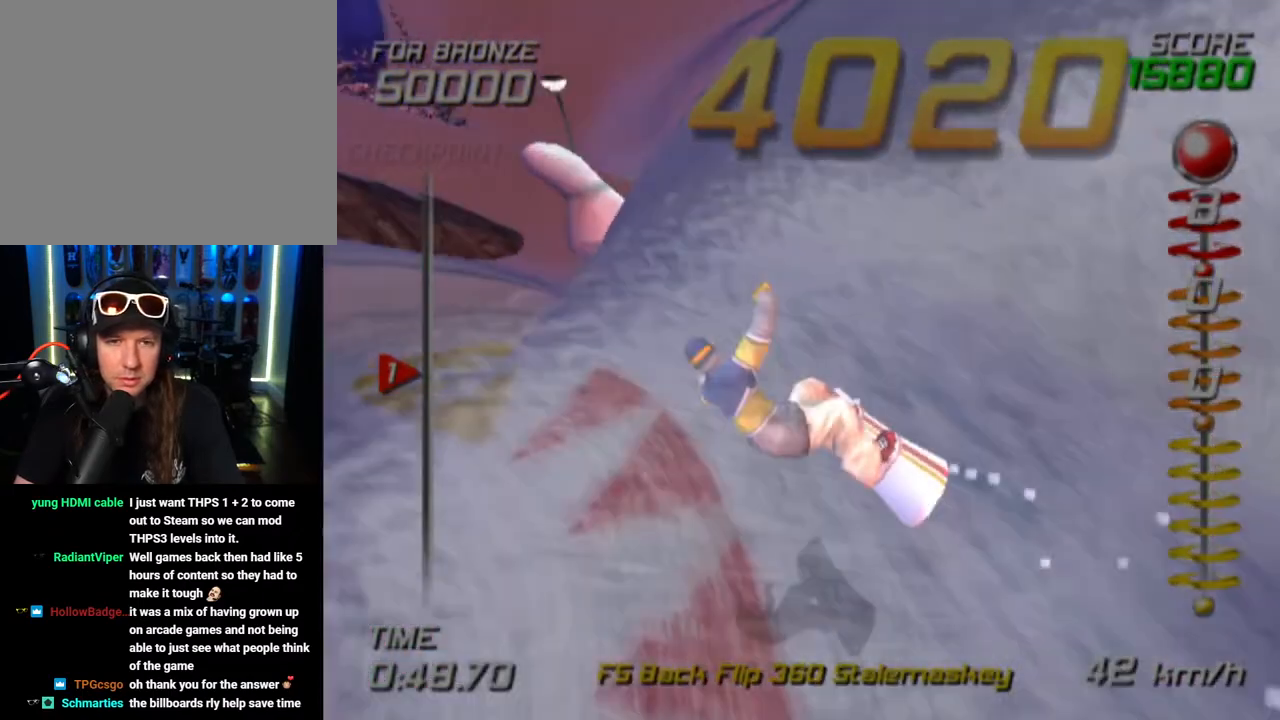
{"buttons": [], "left_stick": "up-left", "right_stick": "center", "events": [[50, "left_stick", "up-left"]]}
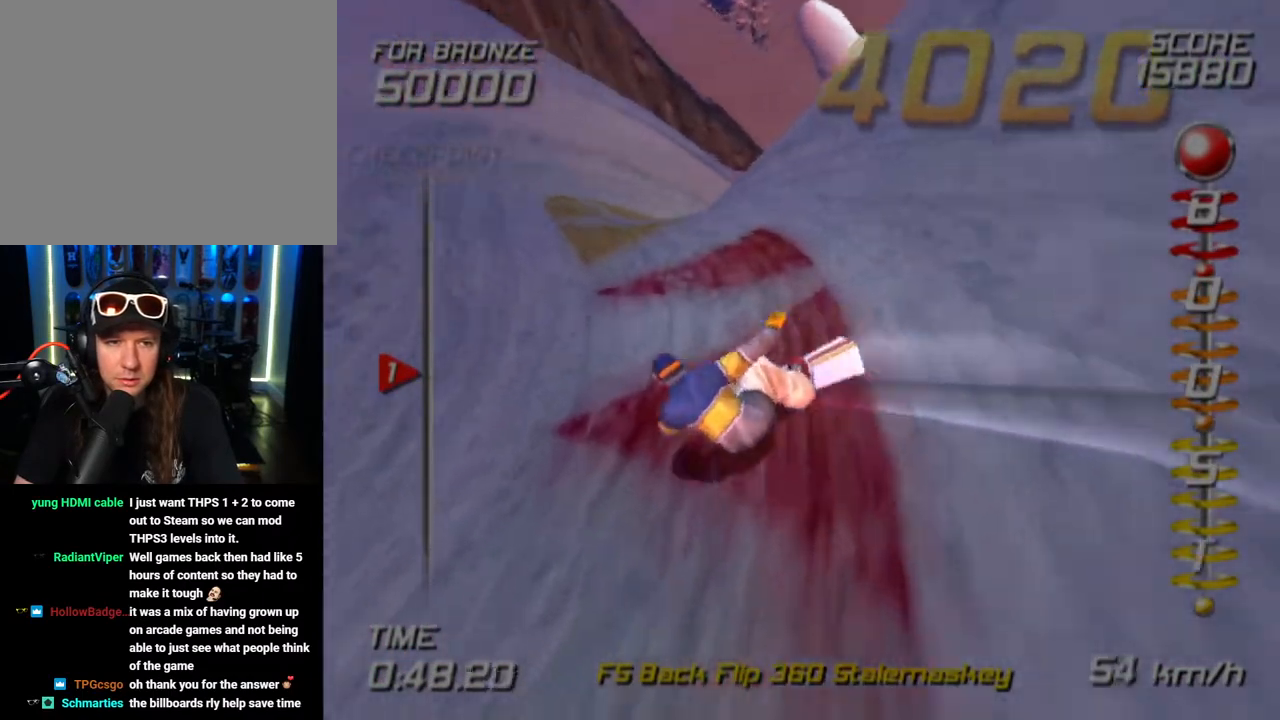
{"buttons": [], "left_stick": "up-right", "right_stick": "center", "events": [[83, "left_stick", "up-right"]]}
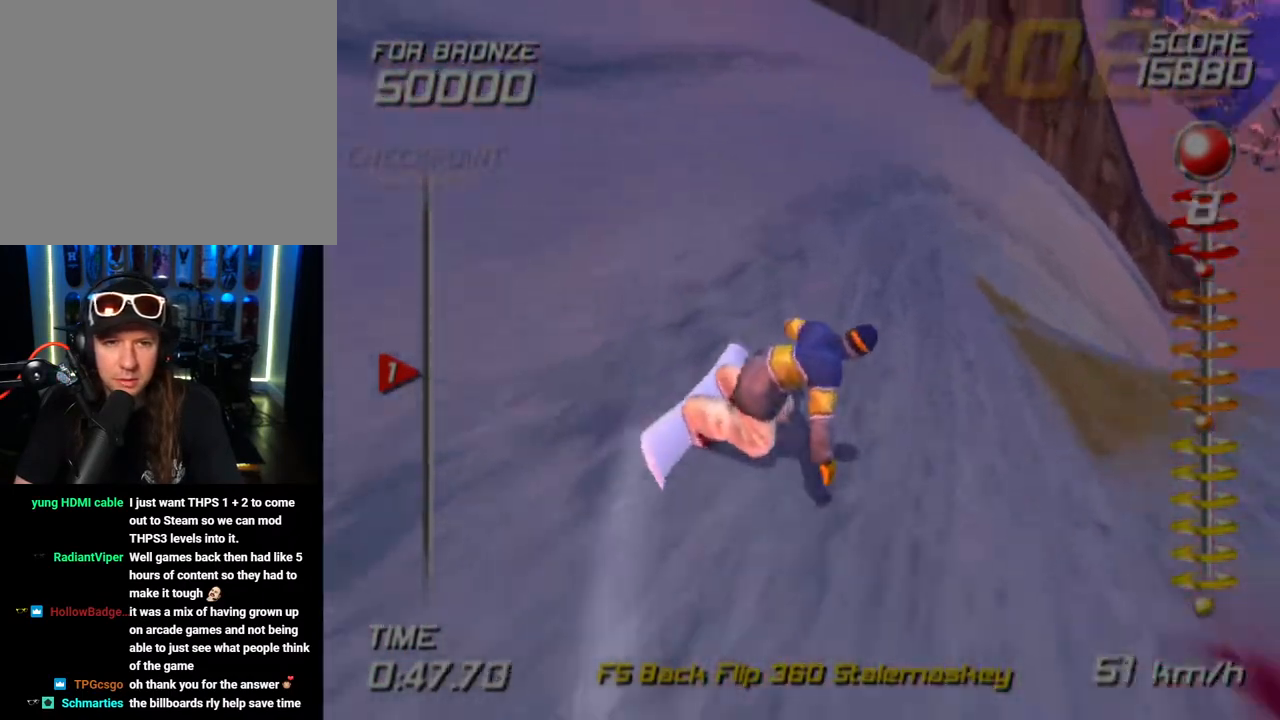
{"buttons": [], "left_stick": "up-right", "right_stick": "center", "events": []}
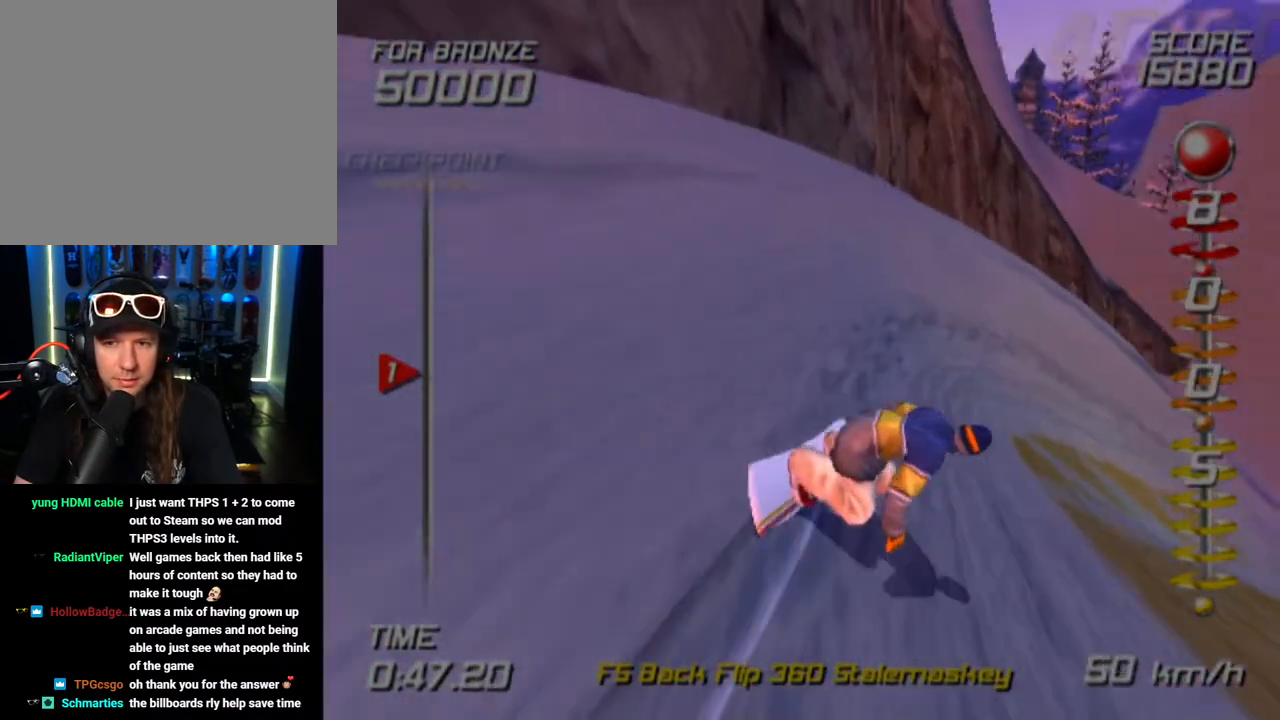
{"buttons": [], "left_stick": "up", "right_stick": "center", "events": [[367, "left_stick", "up"]]}
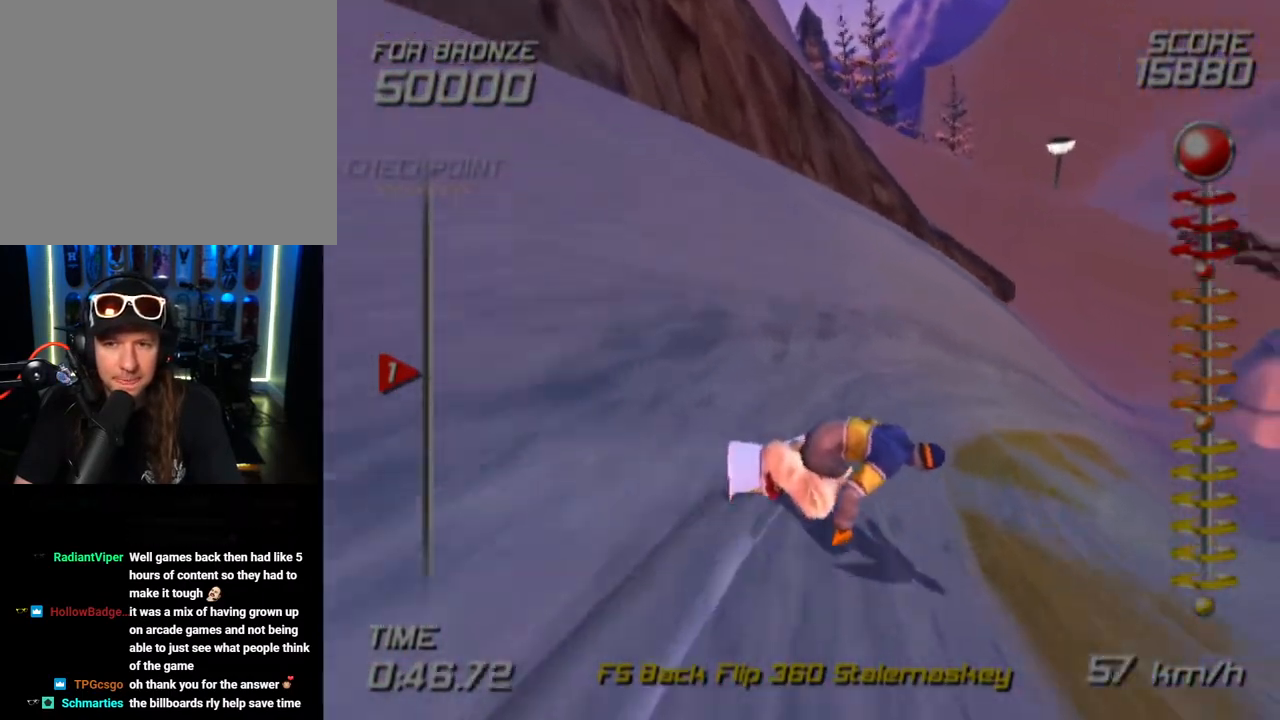
{"buttons": [], "left_stick": "up-right", "right_stick": "center", "events": [[67, "left_stick", "up-right"]]}
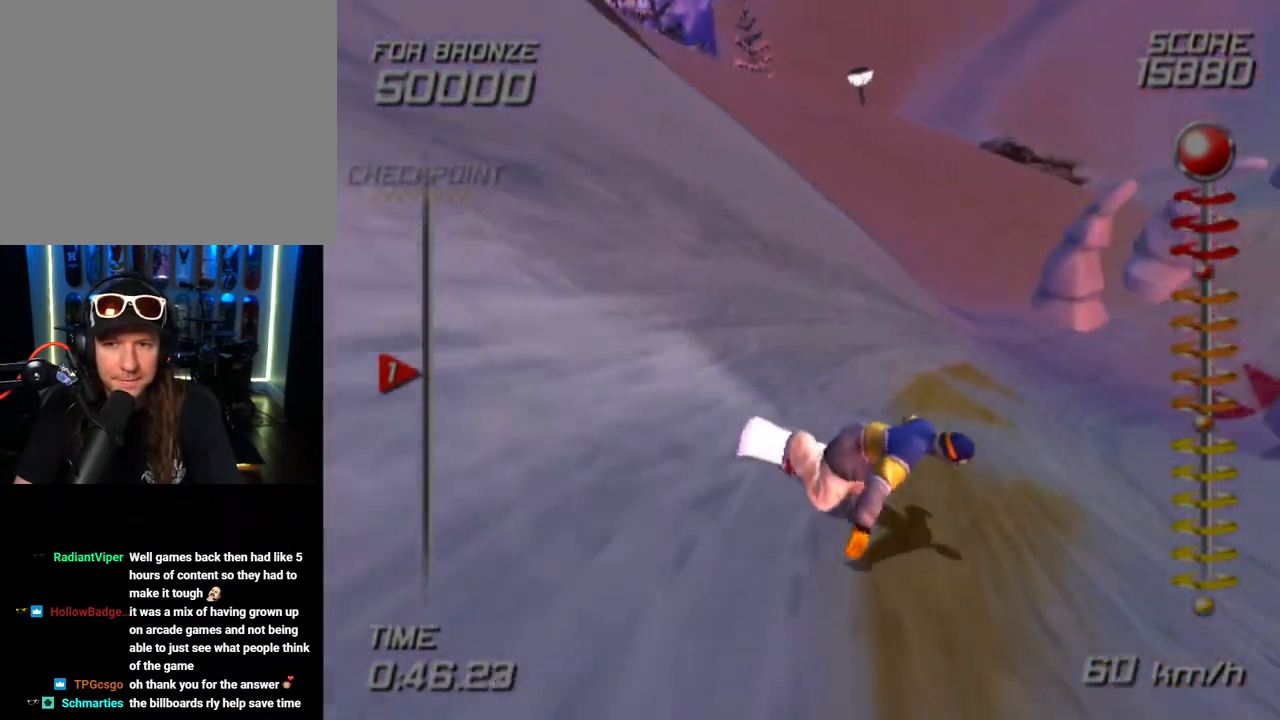
{"buttons": [], "left_stick": "up", "right_stick": "center", "events": [[83, "left_stick", "up"]]}
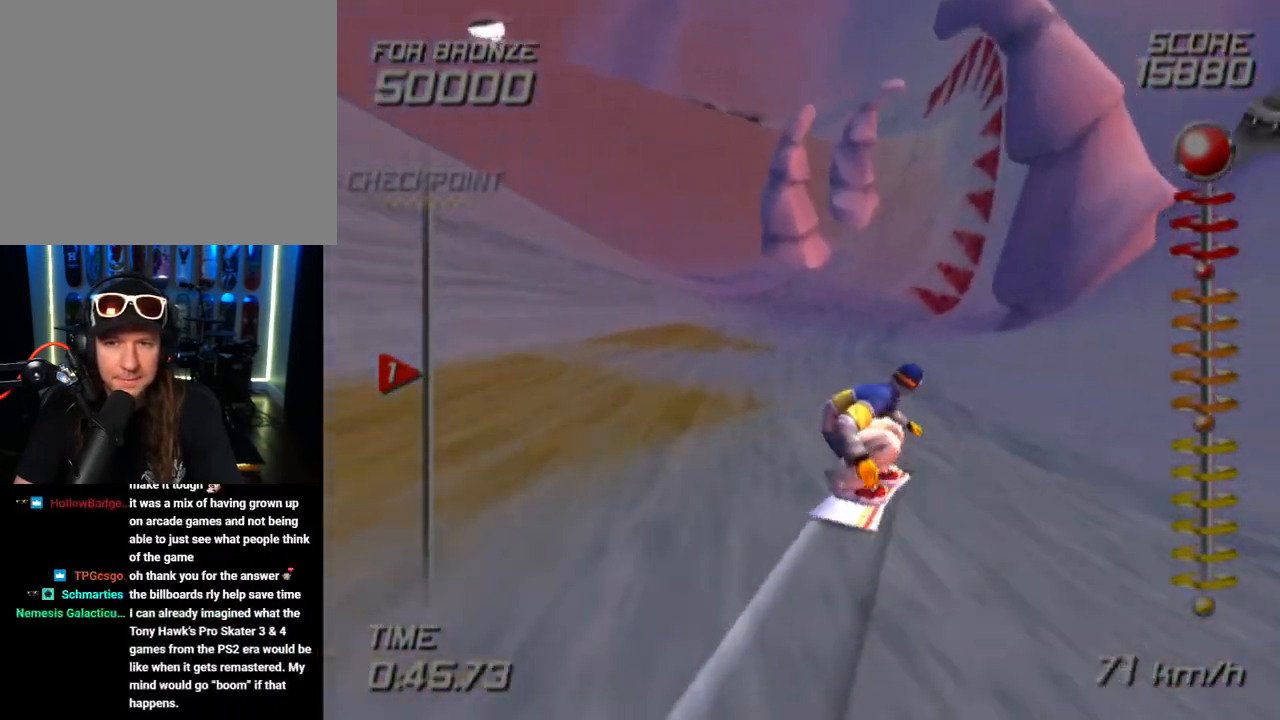
{"buttons": [], "left_stick": "up", "right_stick": "center", "events": []}
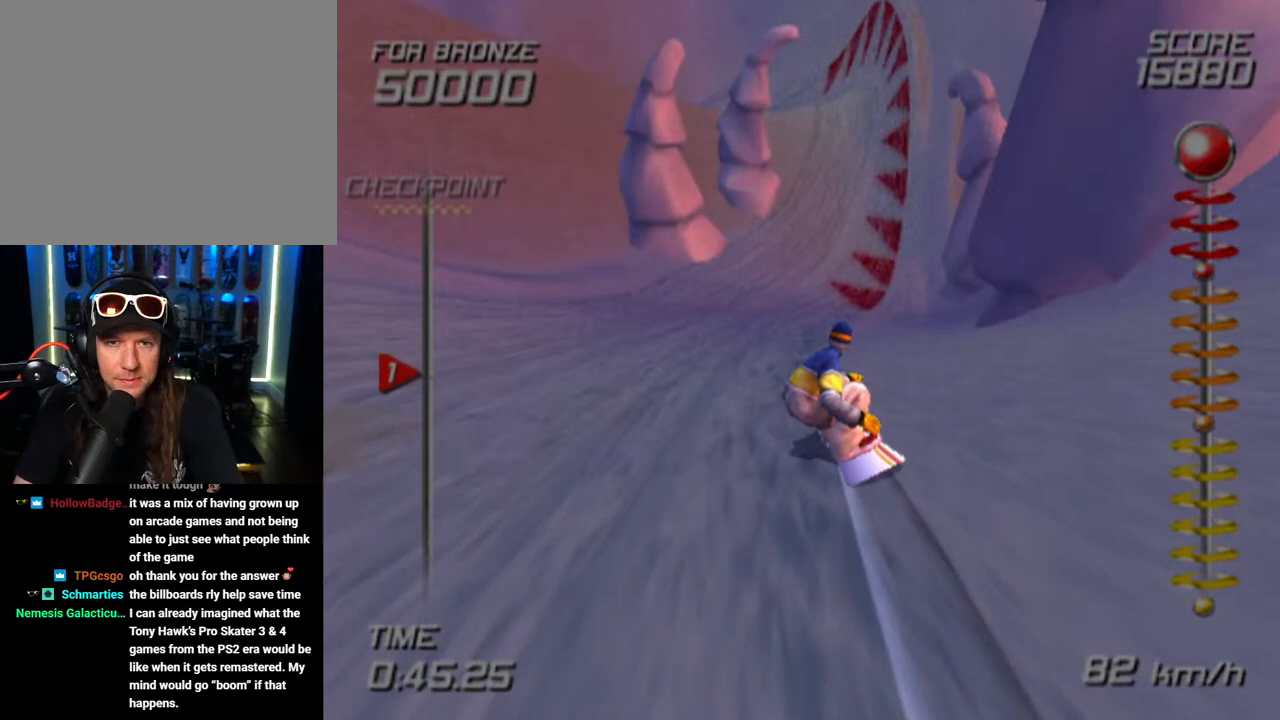
{"buttons": [], "left_stick": "up", "right_stick": "center", "events": [[167, "left_stick", "up-right"], [300, "left_stick", "up"]]}
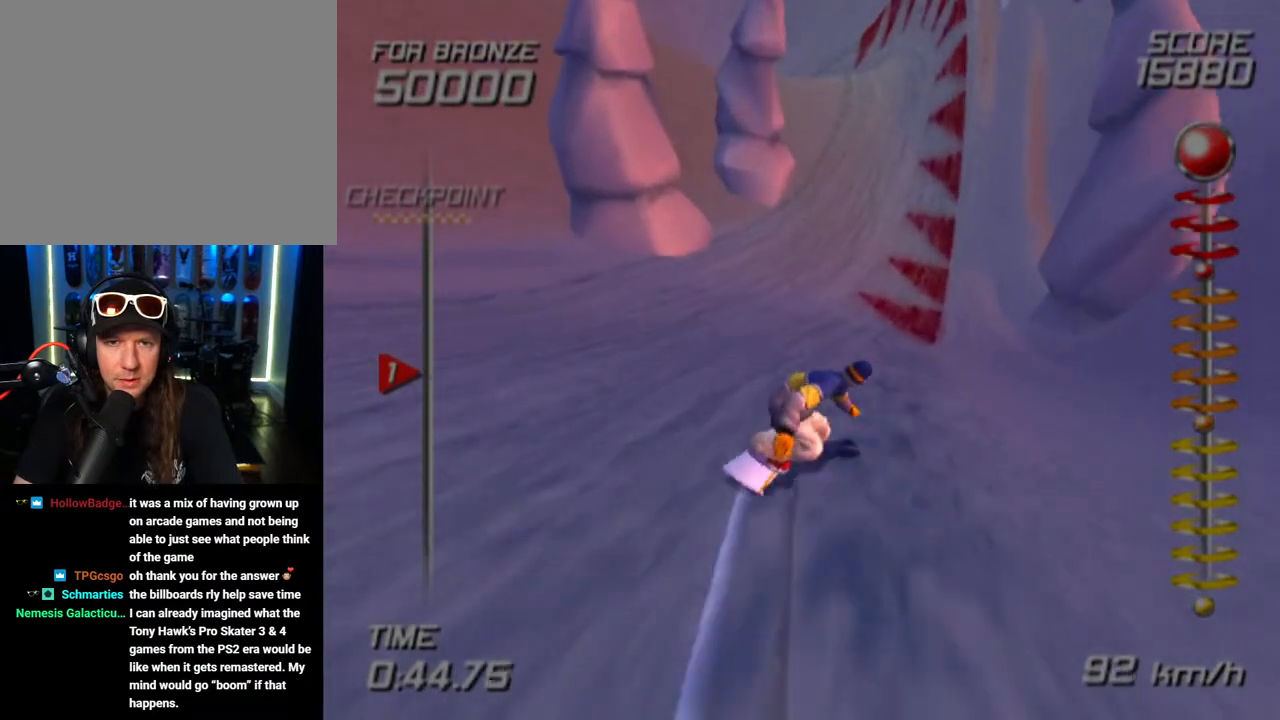
{"buttons": [], "left_stick": "up", "right_stick": "center", "events": [[33, "left_stick", "up-right"], [267, "left_stick", "up"]]}
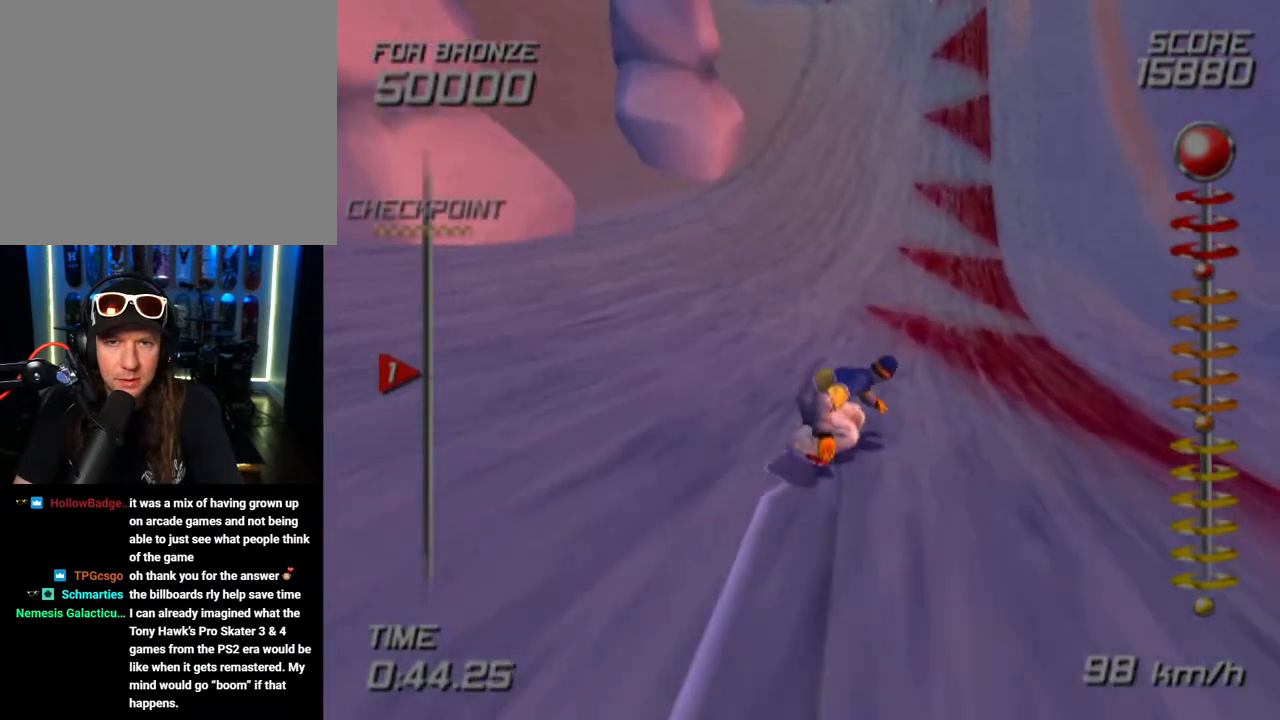
{"buttons": ["CROSS", "SQUARE", "DPAD_DOWN", "DPAD_RIGHT"], "left_stick": "center", "right_stick": "center", "events": [[350, "SQUARE", "down"], [350, "left_stick", "center"], [383, "CROSS", "down"], [433, "DPAD_RIGHT", "down"], [433, "DPAD_UP", "down"], [483, "DPAD_UP", "up"], [500, "DPAD_DOWN", "down"]]}
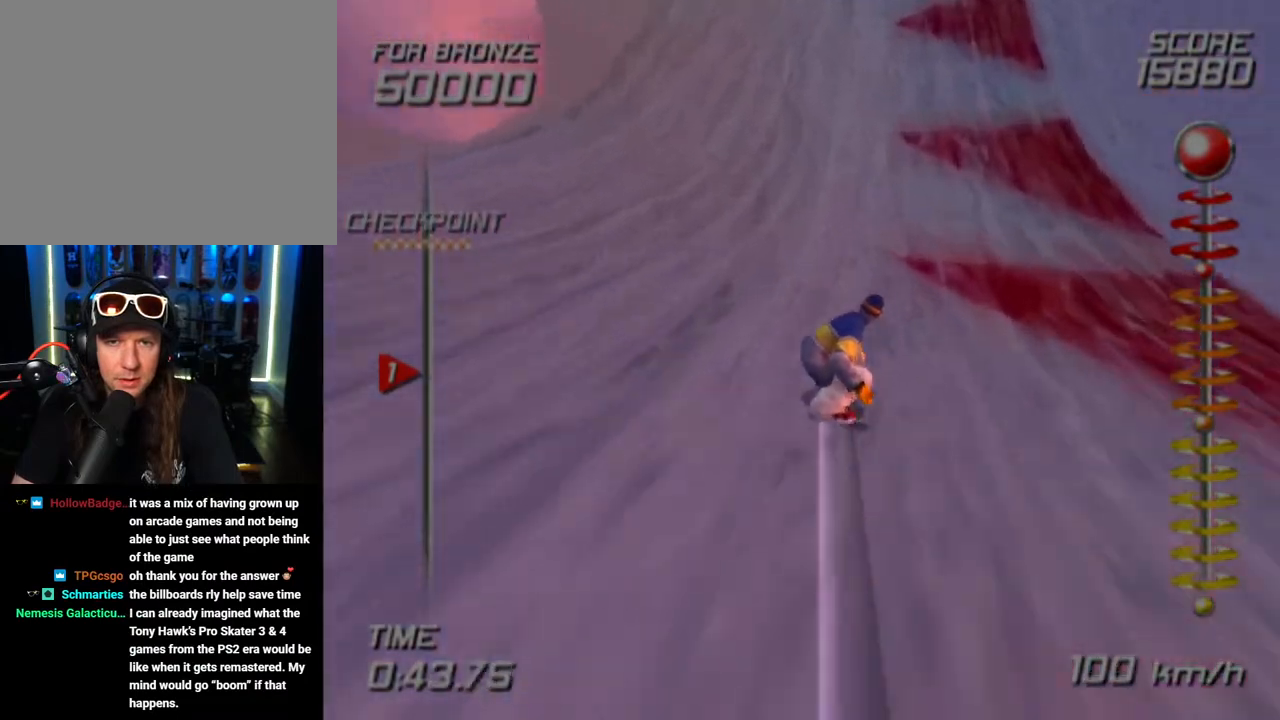
{"buttons": ["CROSS", "SQUARE", "DPAD_RIGHT"], "left_stick": "center", "right_stick": "center", "events": [[233, "DPAD_DOWN", "up"]]}
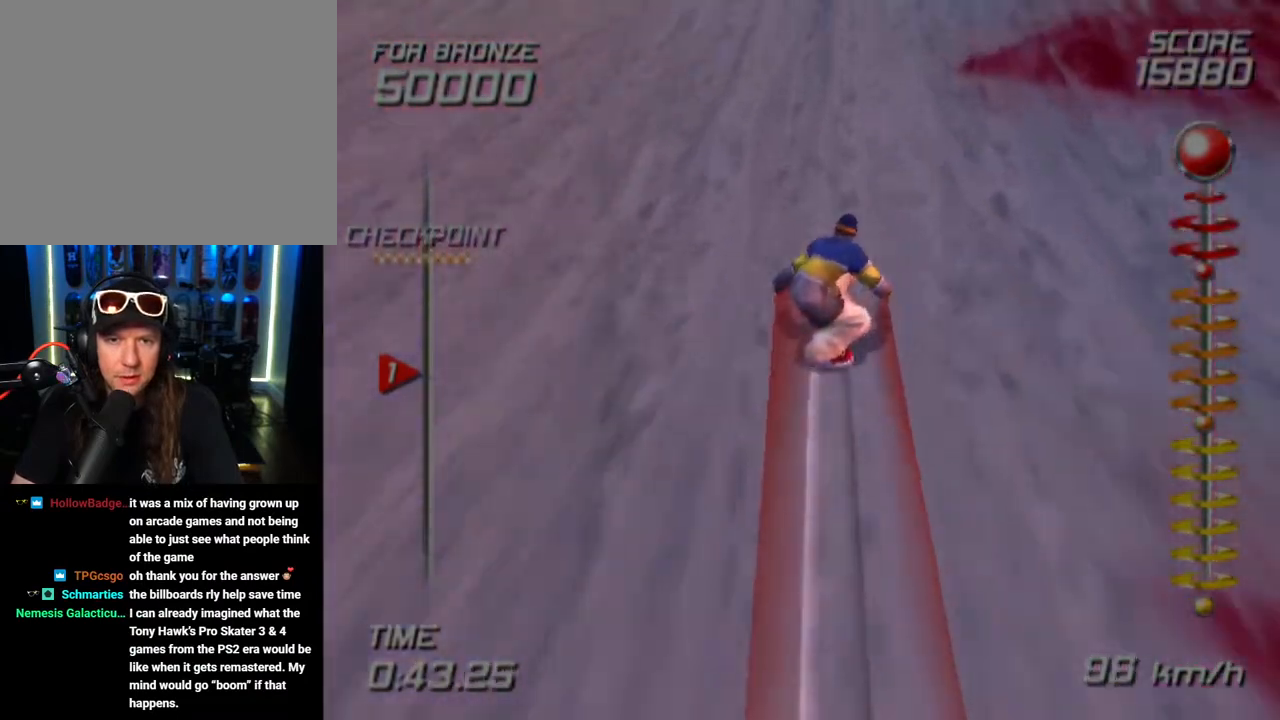
{"buttons": ["CROSS", "SQUARE", "DPAD_RIGHT"], "left_stick": "center", "right_stick": "center", "events": []}
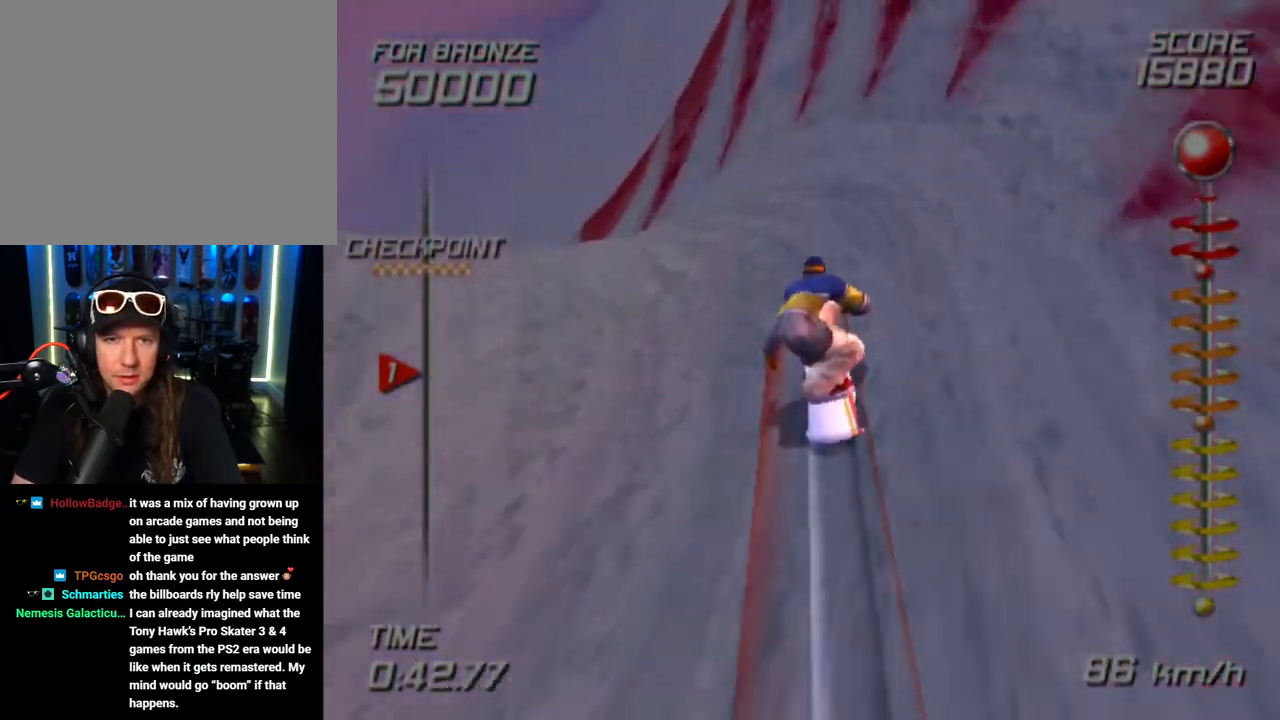
{"buttons": ["CROSS", "SQUARE", "DPAD_RIGHT"], "left_stick": "center", "right_stick": "center", "events": []}
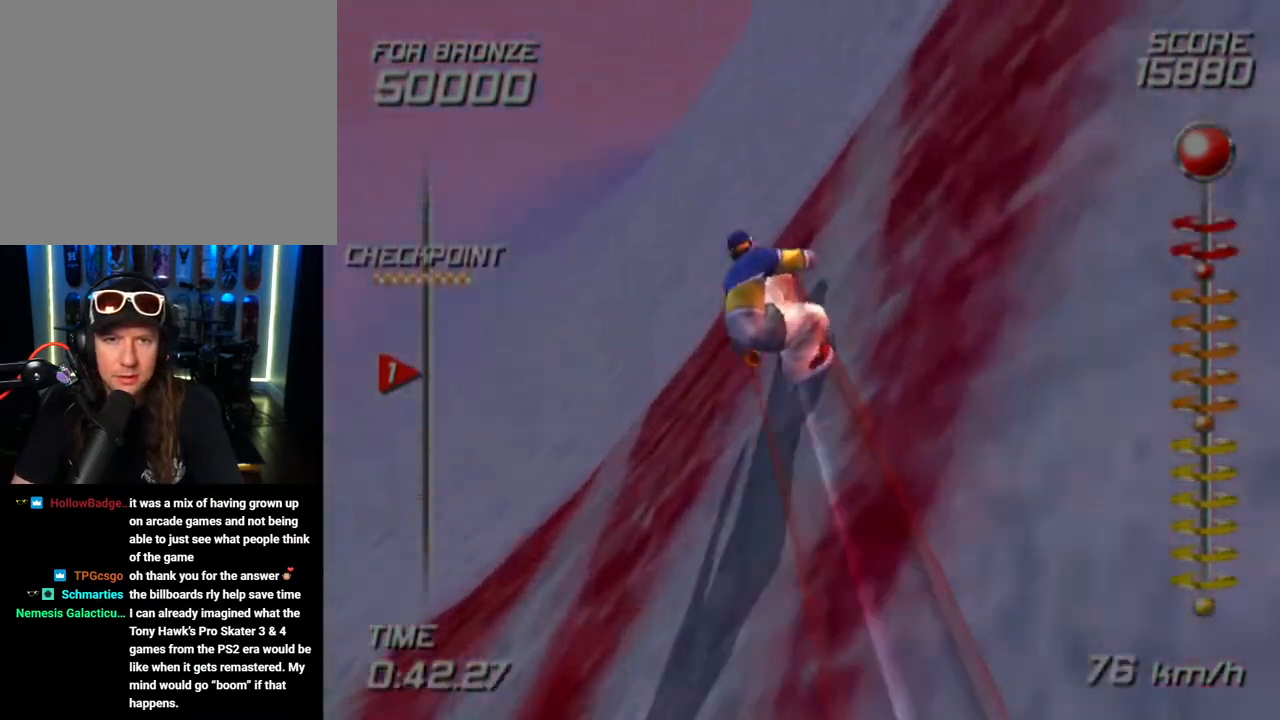
{"buttons": ["DPAD_RIGHT"], "left_stick": "center", "right_stick": "center", "events": [[33, "SQUARE", "up"], [50, "CROSS", "up"]]}
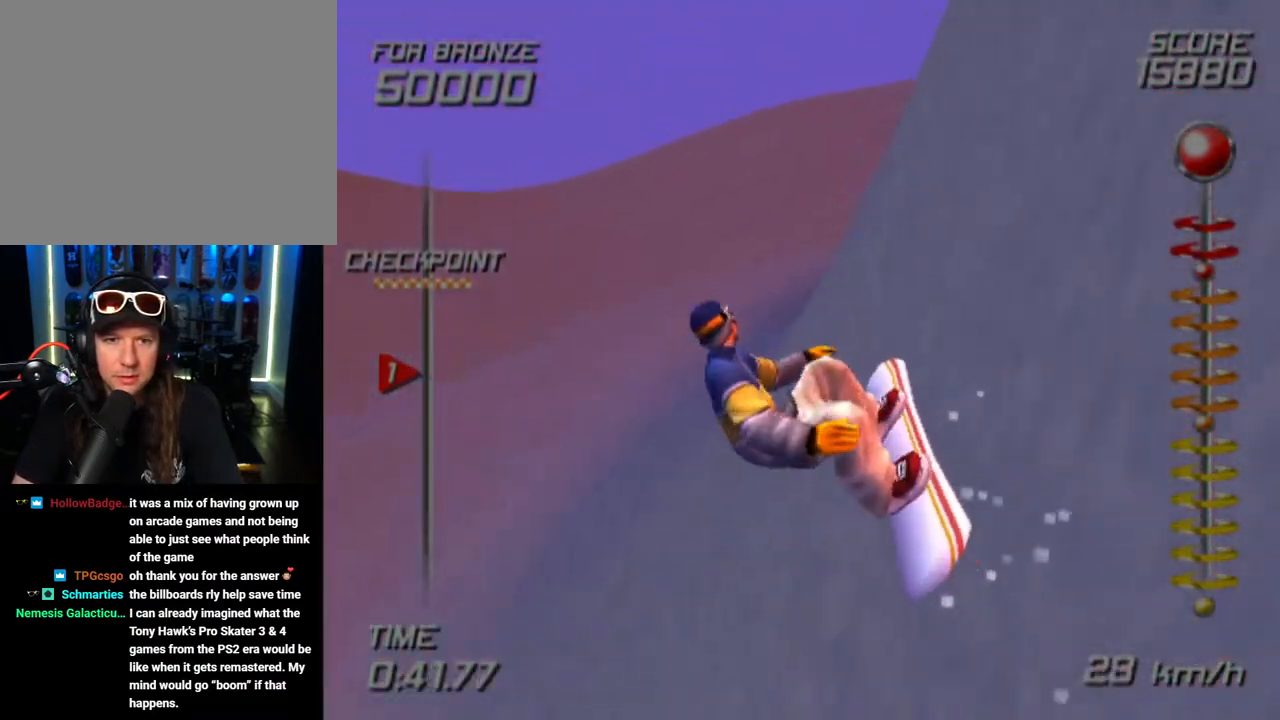
{"buttons": [], "left_stick": "center", "right_stick": "center", "events": [[17, "DPAD_RIGHT", "up"]]}
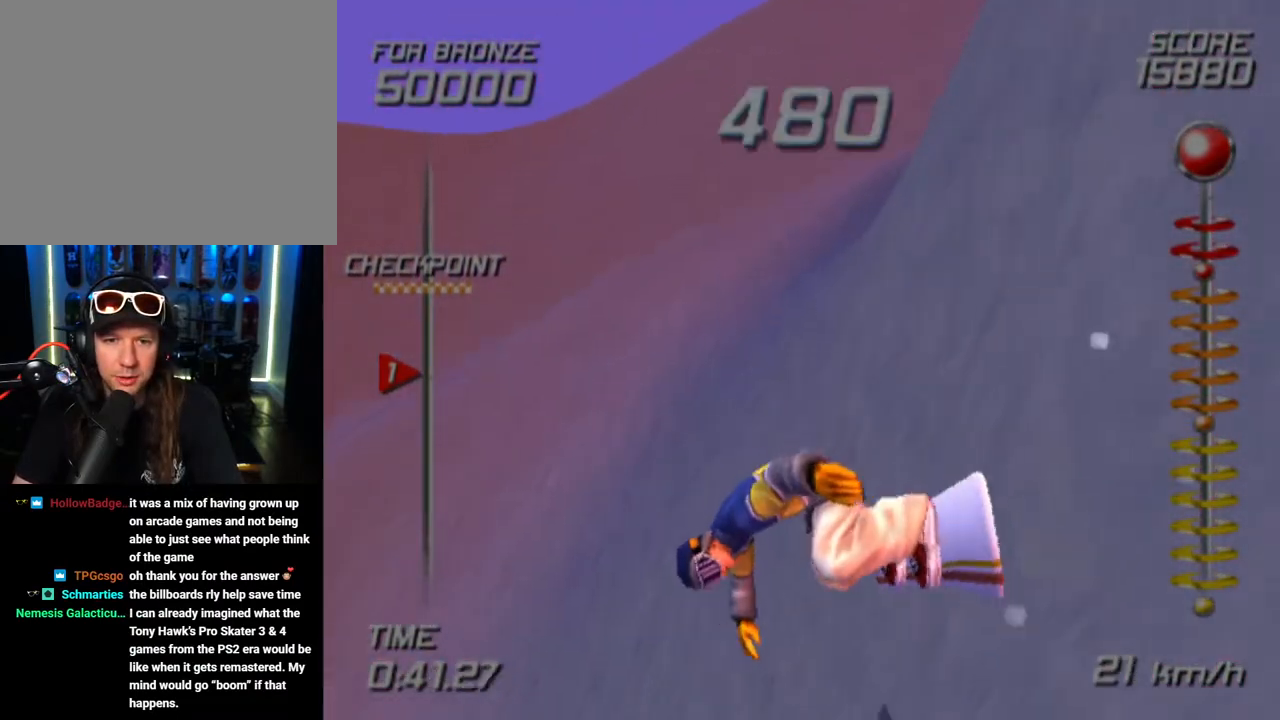
{"buttons": [], "left_stick": "up-left", "right_stick": "center", "events": [[17, "left_stick", "left"], [67, "left_stick", "center"], [167, "left_stick", "up-left"]]}